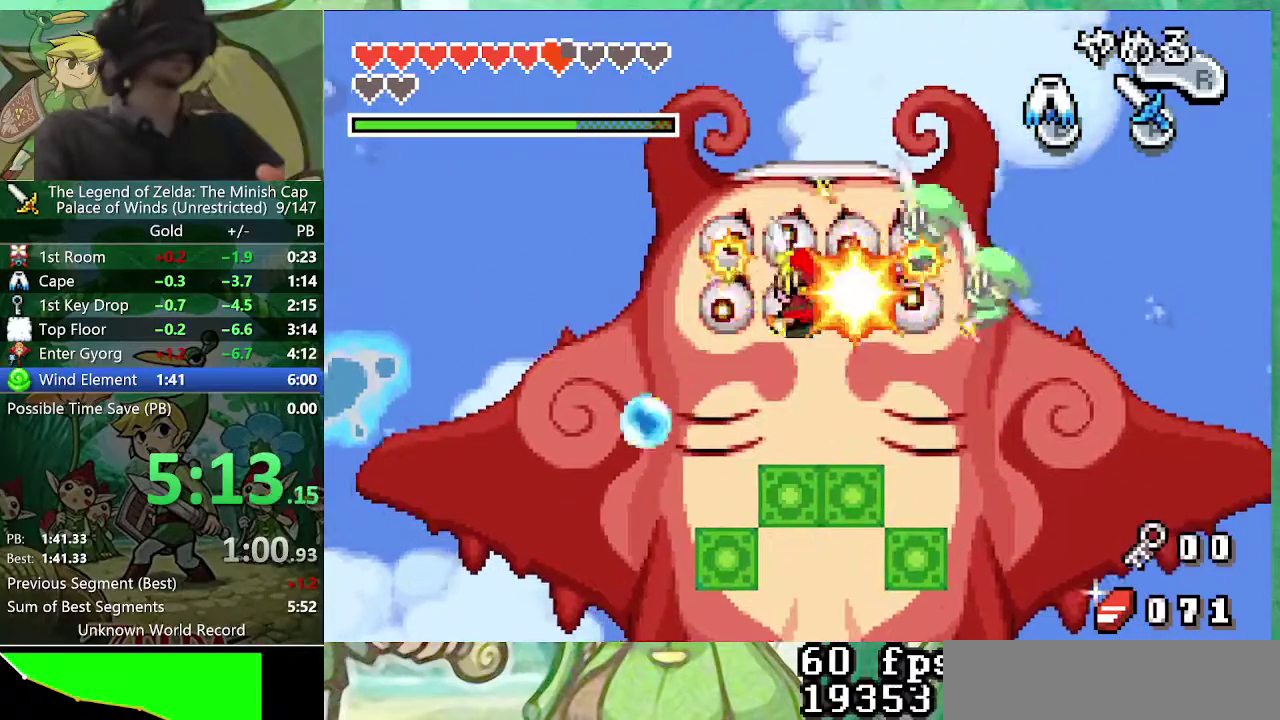
Gameplay with a controller (Nintendo layout); each line is a JSON object with the inputs held at the frame after it. "events" lists button and stick changes between this image and that frame as [ms after this image, input, new state], when the widget could be followed in between. Not read: L3 R3.
{"buttons": ["A", "DPAD_LEFT"], "events": []}
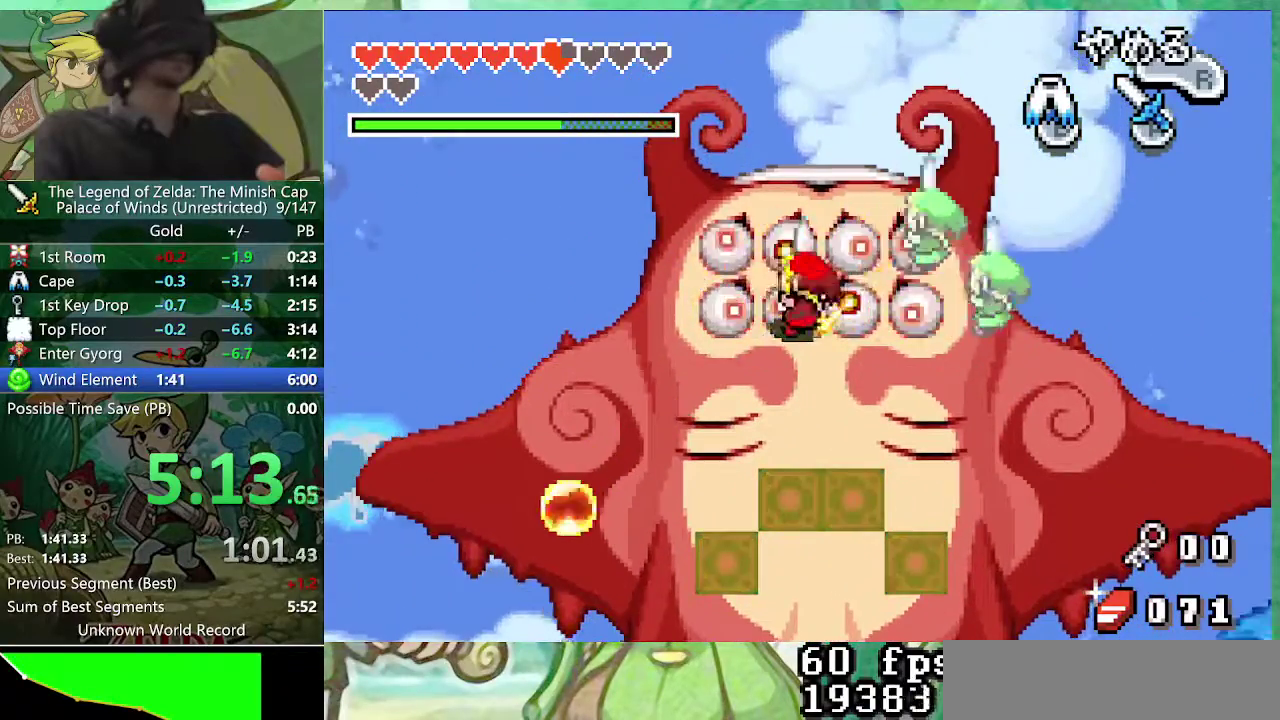
{"buttons": ["A", "DPAD_LEFT"], "events": [[17, "A", "up"], [467, "A", "down"]]}
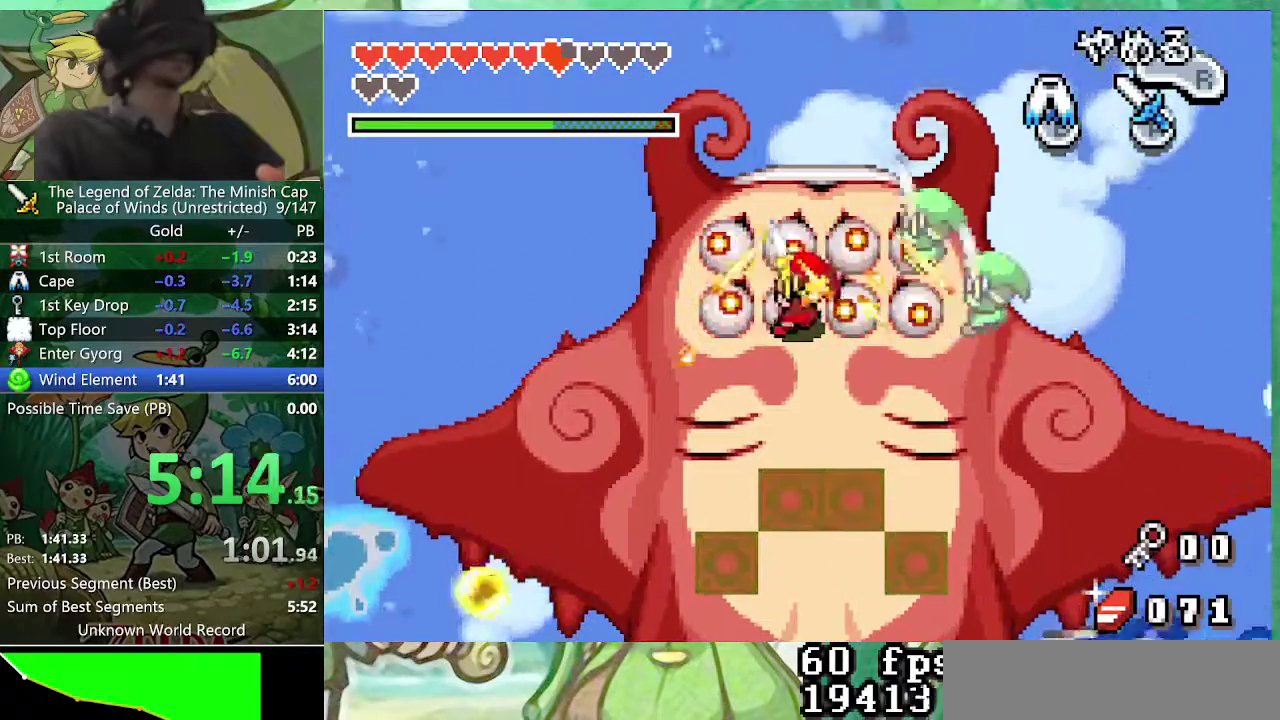
{"buttons": ["DPAD_DOWN"], "events": [[83, "A", "up"], [150, "DPAD_LEFT", "up"], [183, "DPAD_RIGHT", "down"], [250, "DPAD_DOWN", "down"], [400, "DPAD_RIGHT", "up"]]}
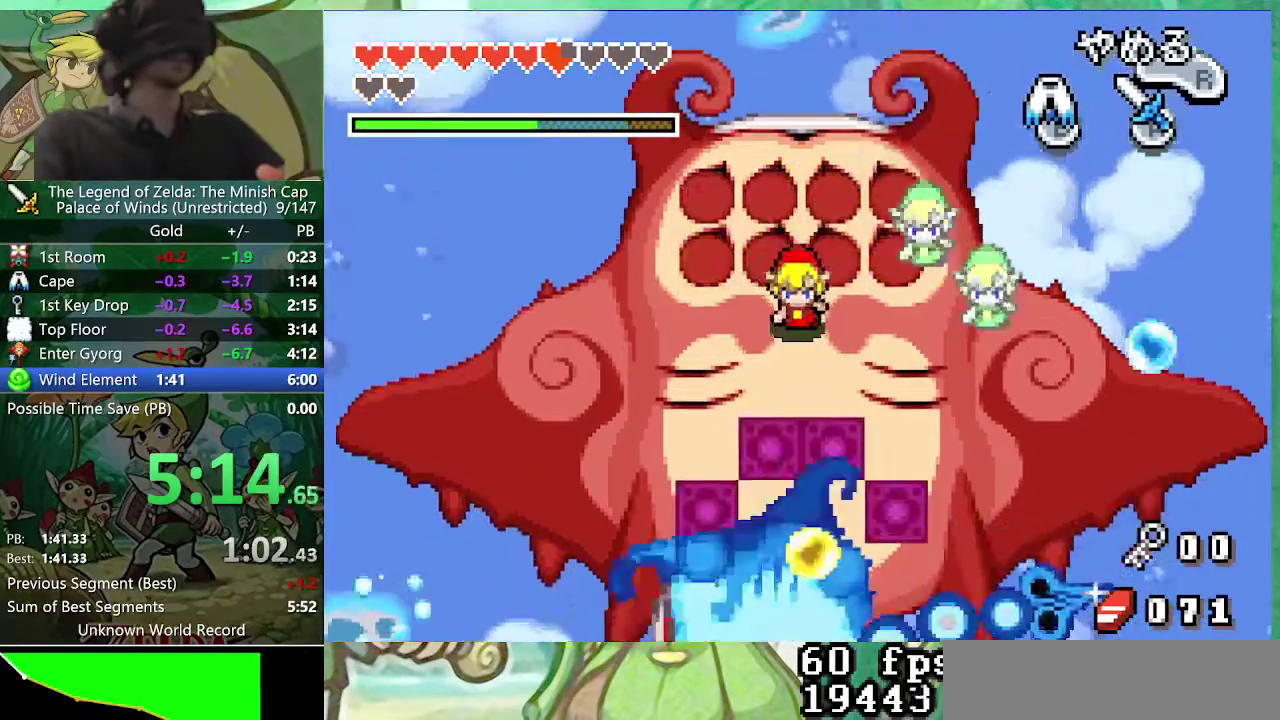
{"buttons": ["DPAD_UP", "DPAD_RIGHT"], "events": [[33, "DPAD_DOWN", "up"], [317, "DPAD_UP", "down"], [433, "DPAD_RIGHT", "down"]]}
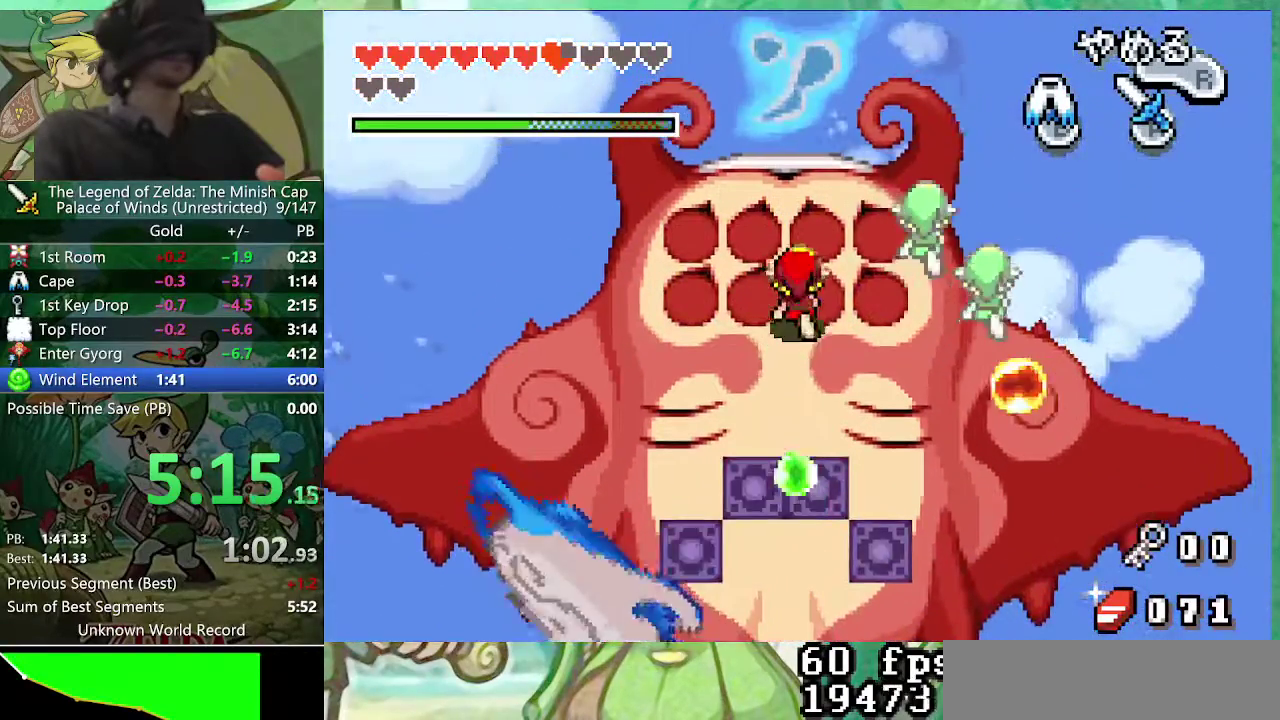
{"buttons": ["DPAD_DOWN", "DPAD_RIGHT"], "events": [[100, "DPAD_UP", "up"], [383, "DPAD_DOWN", "down"]]}
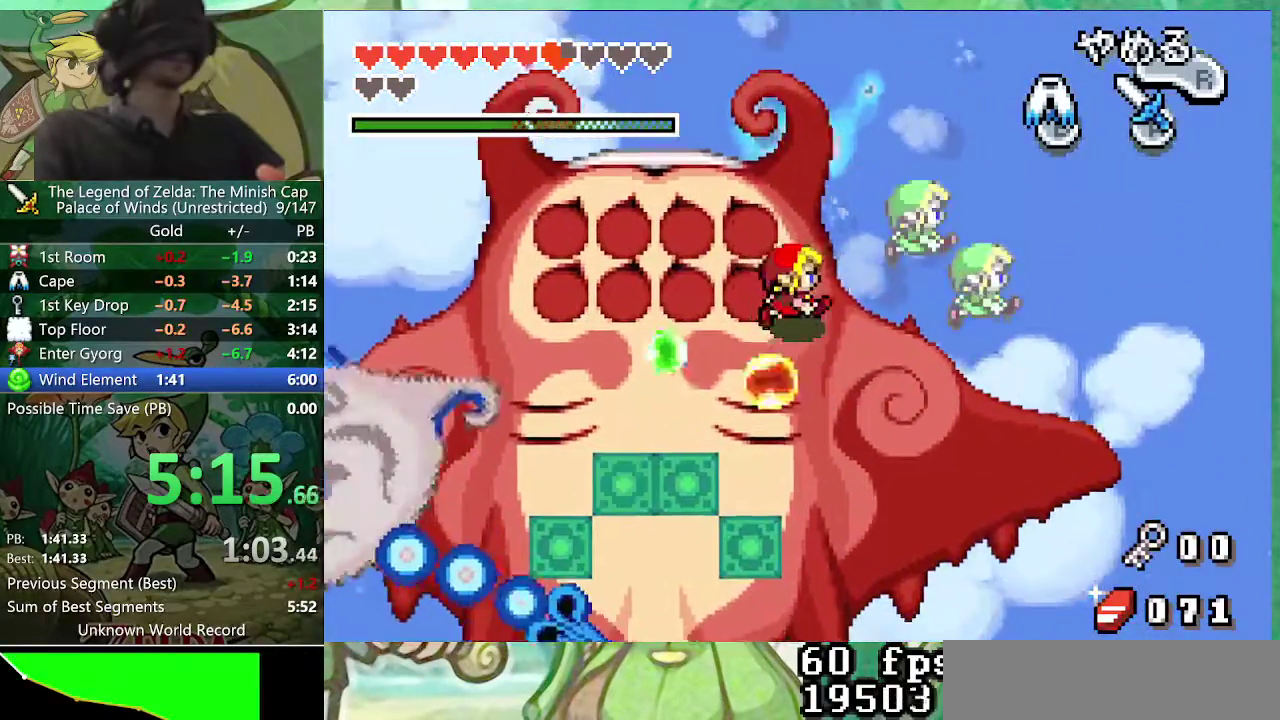
{"buttons": ["DPAD_DOWN", "DPAD_LEFT"], "events": [[100, "DPAD_RIGHT", "up"], [333, "DPAD_LEFT", "down"]]}
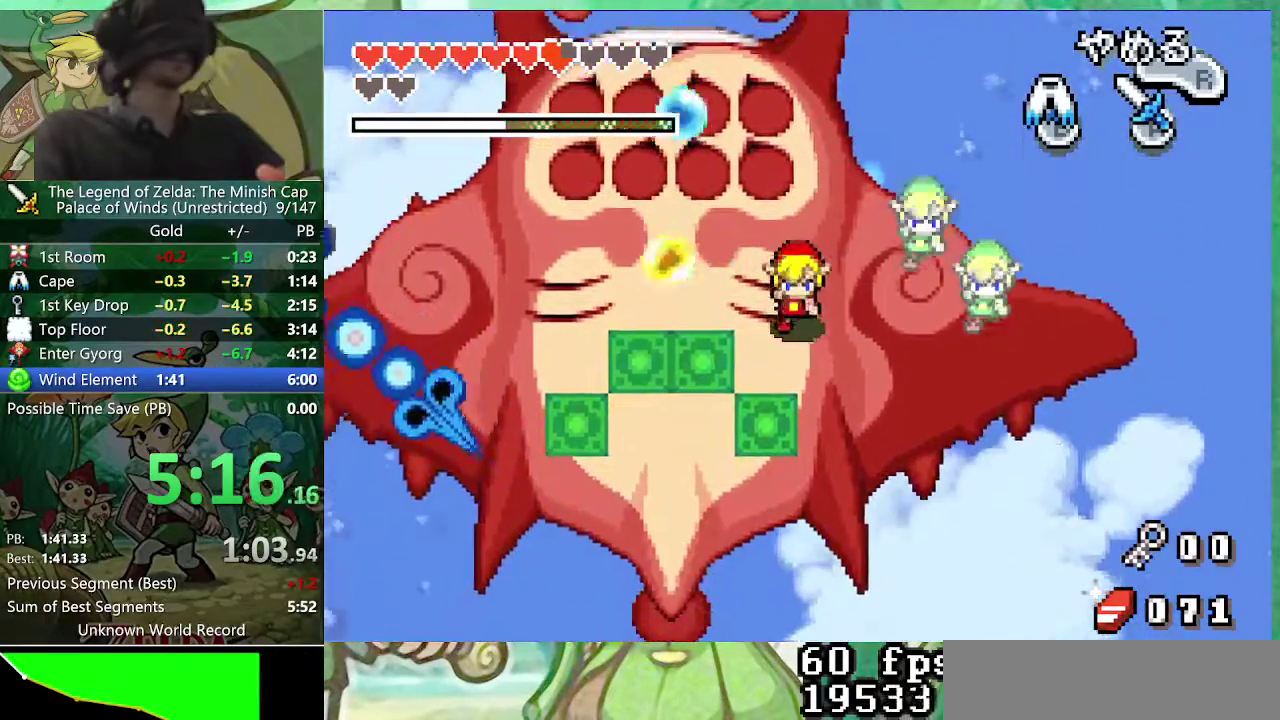
{"buttons": ["DPAD_UP"]}
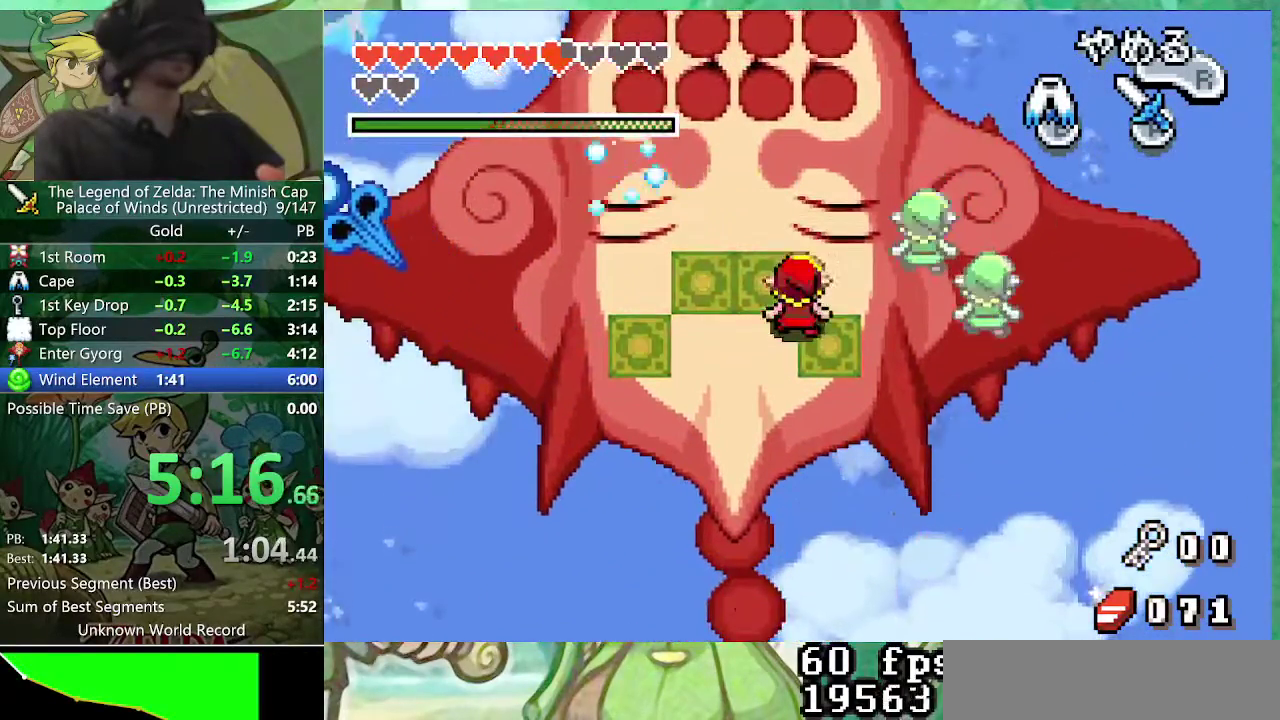
{"buttons": ["DPAD_UP"]}
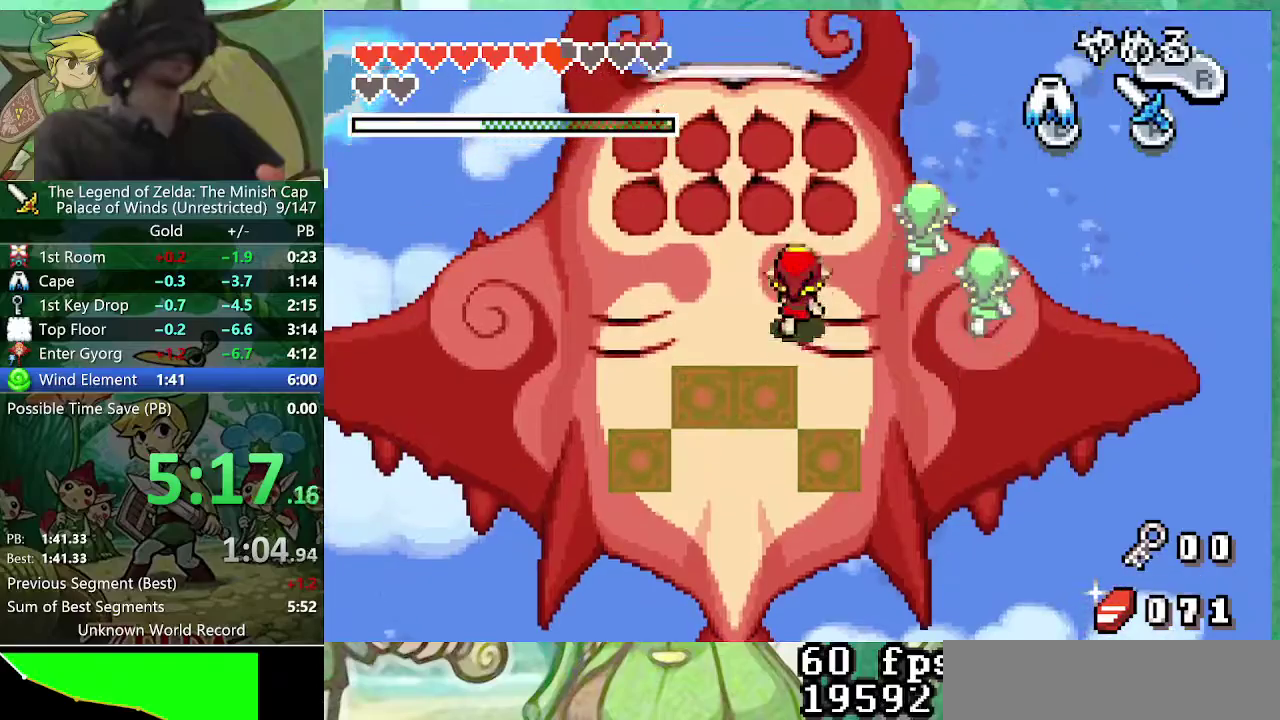
{"buttons": ["DPAD_LEFT"], "events": [[300, "DPAD_LEFT", "down"], [400, "DPAD_UP", "up"]]}
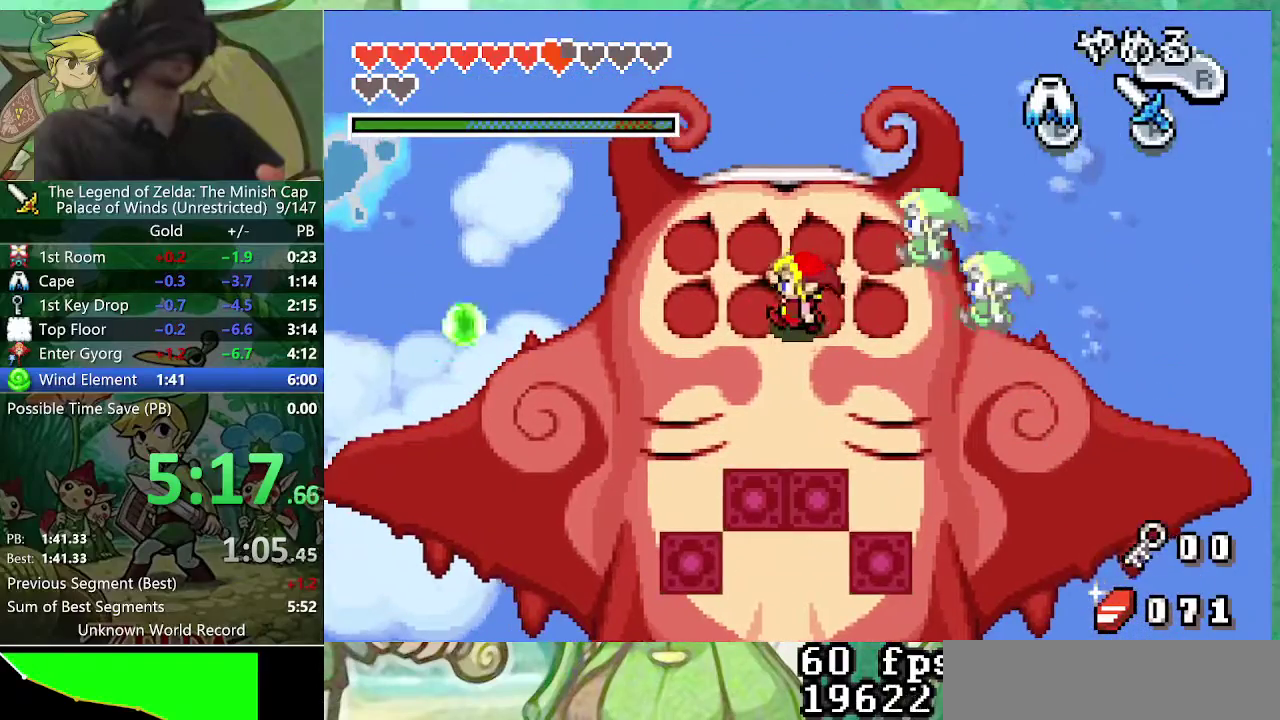
{"buttons": ["A"], "events": [[150, "A", "down"], [150, "DPAD_LEFT", "up"], [267, "A", "up"], [317, "A", "down"], [433, "A", "up"], [483, "A", "down"]]}
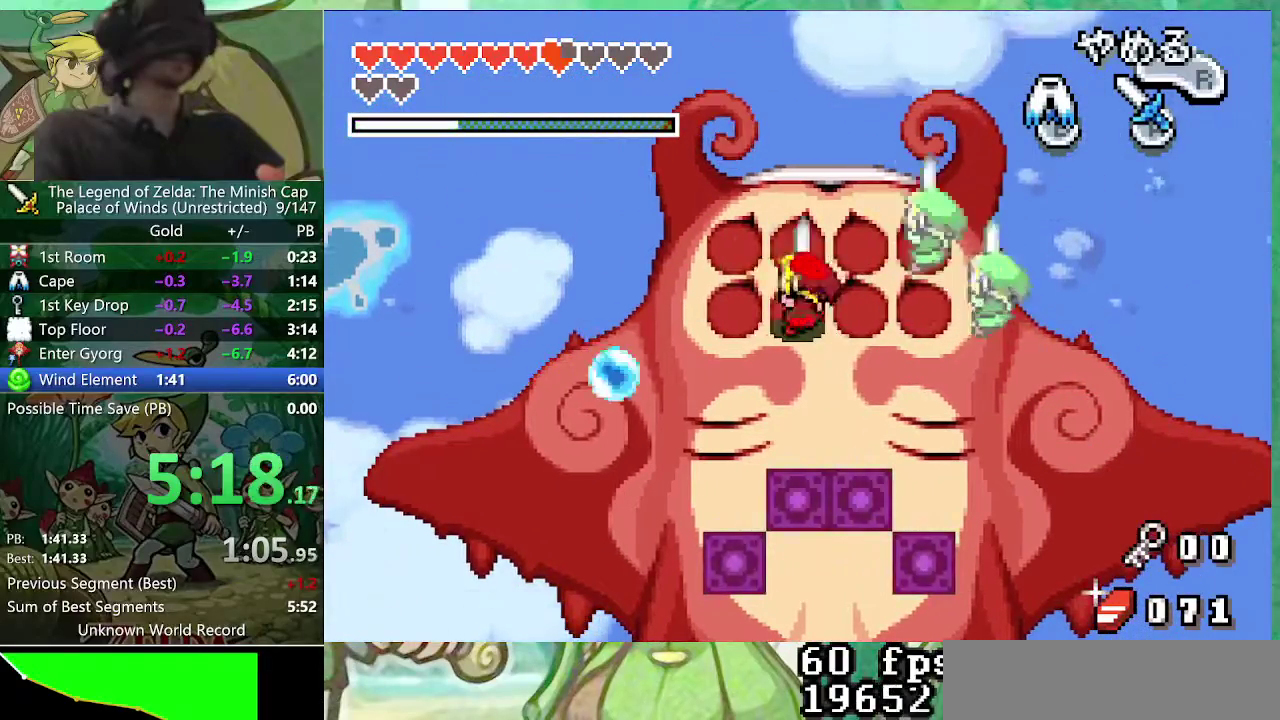
{"buttons": [], "events": [[183, "A", "up"], [317, "A", "down"], [500, "A", "up"]]}
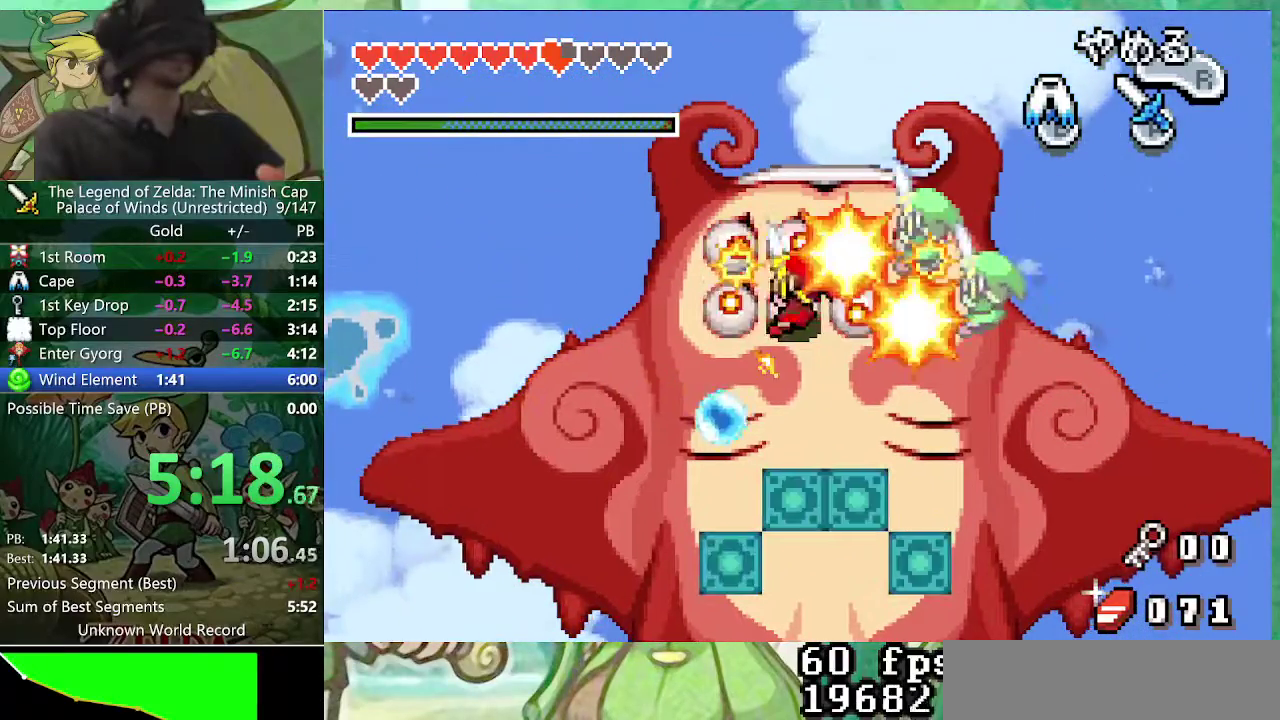
{"buttons": ["A"], "events": [[133, "A", "down"], [333, "A", "up"], [467, "A", "down"]]}
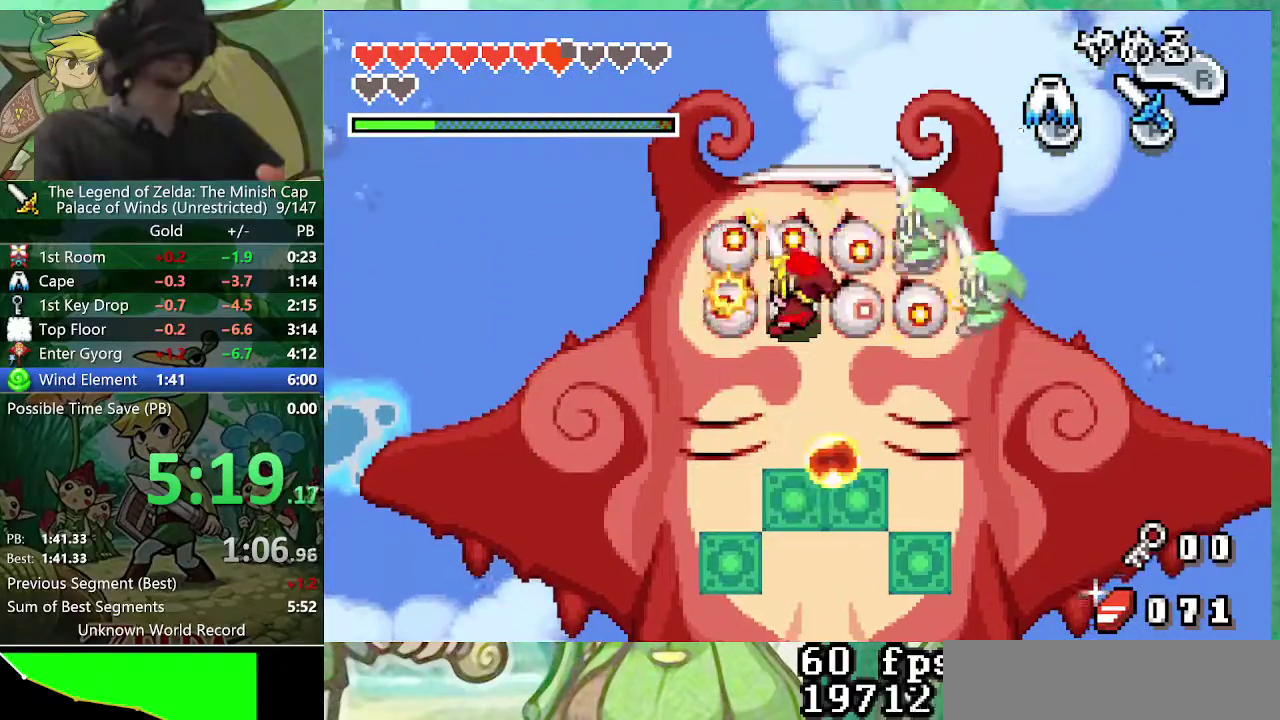
{"buttons": ["A"], "events": [[83, "A", "up"], [283, "A", "down"], [383, "A", "up"], [500, "A", "down"]]}
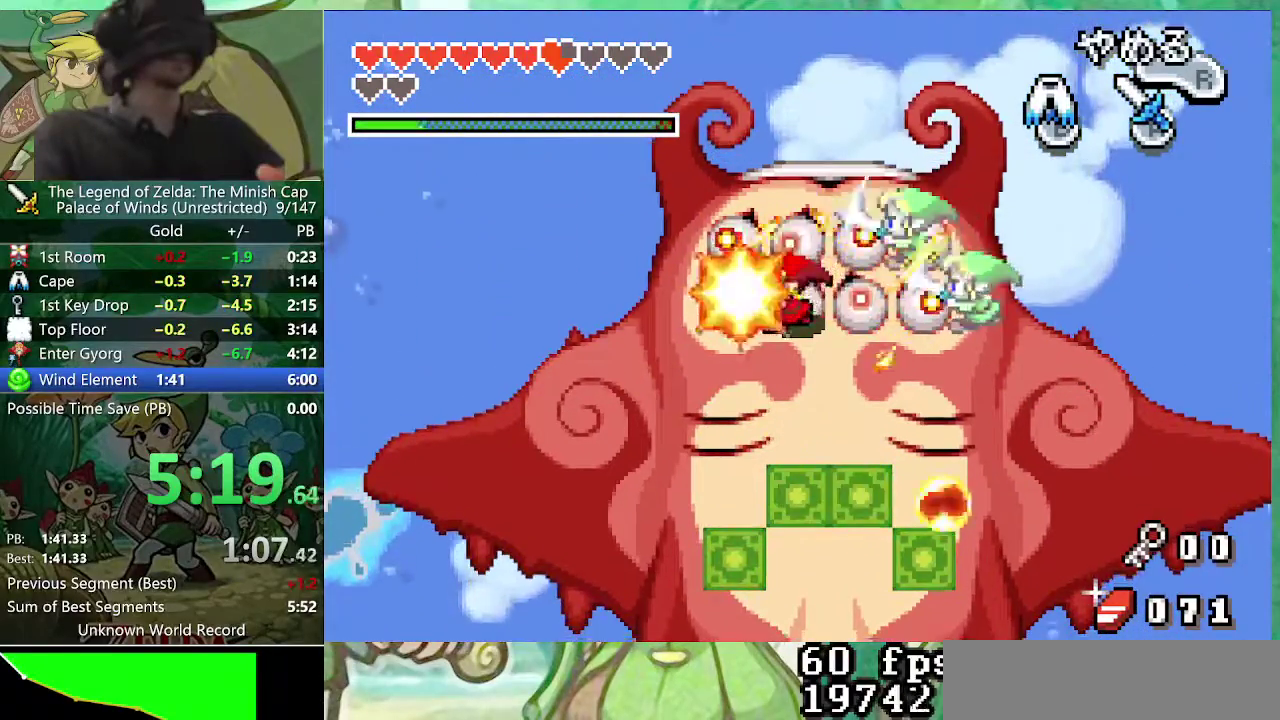
{"buttons": ["A"], "events": [[117, "A", "up"], [167, "A", "down"]]}
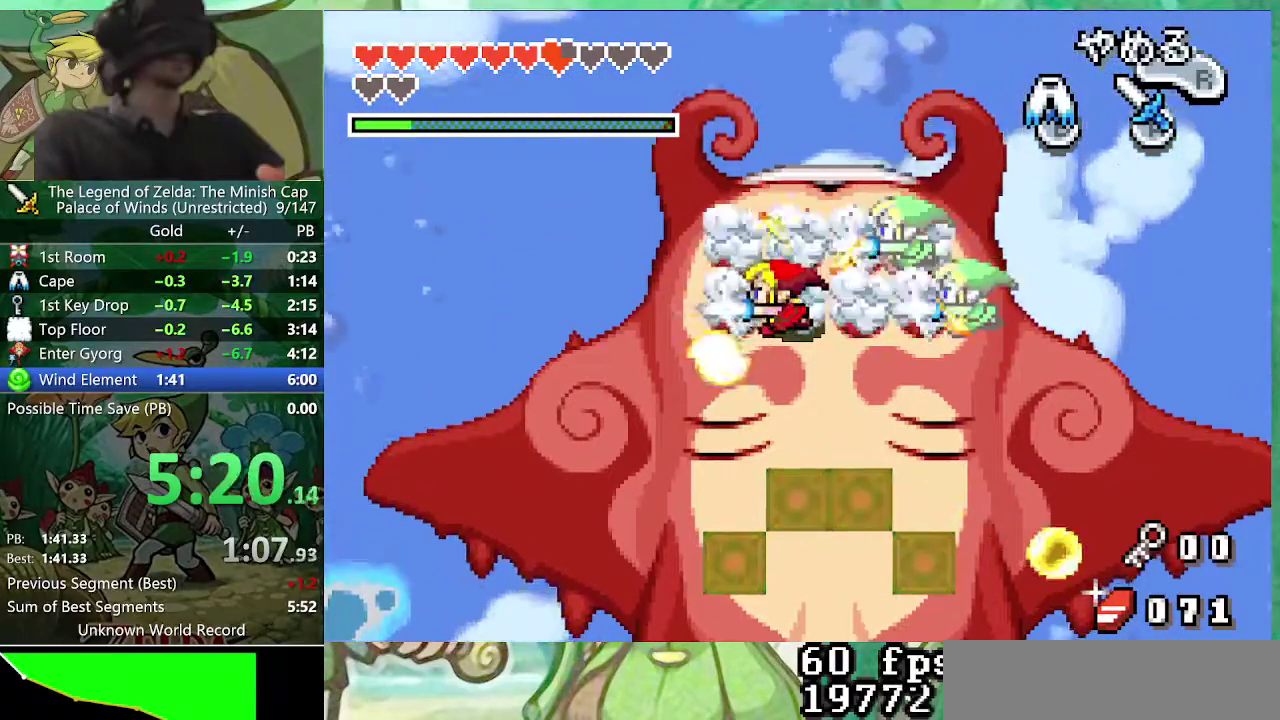
{"buttons": ["DPAD_UP"], "events": [[17, "A", "up"], [100, "A", "down"], [150, "A", "up"], [283, "DPAD_UP", "down"]]}
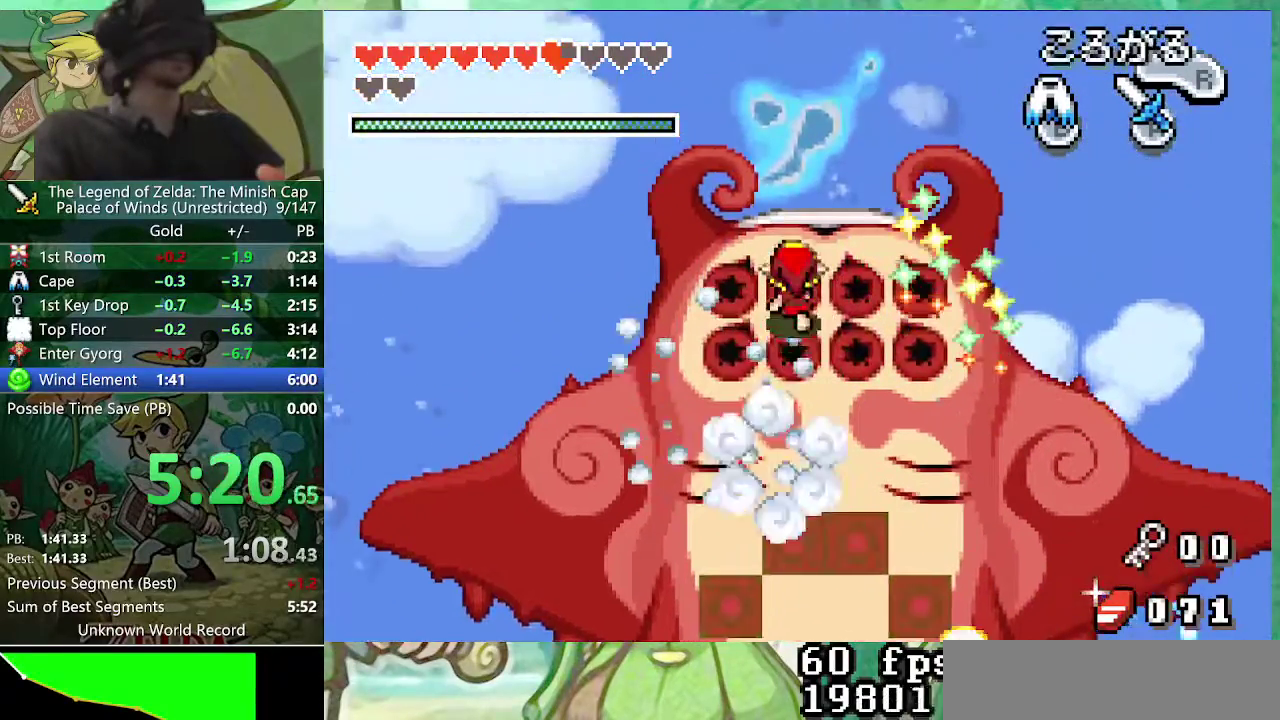
{"buttons": [], "events": [[83, "DPAD_UP", "up"]]}
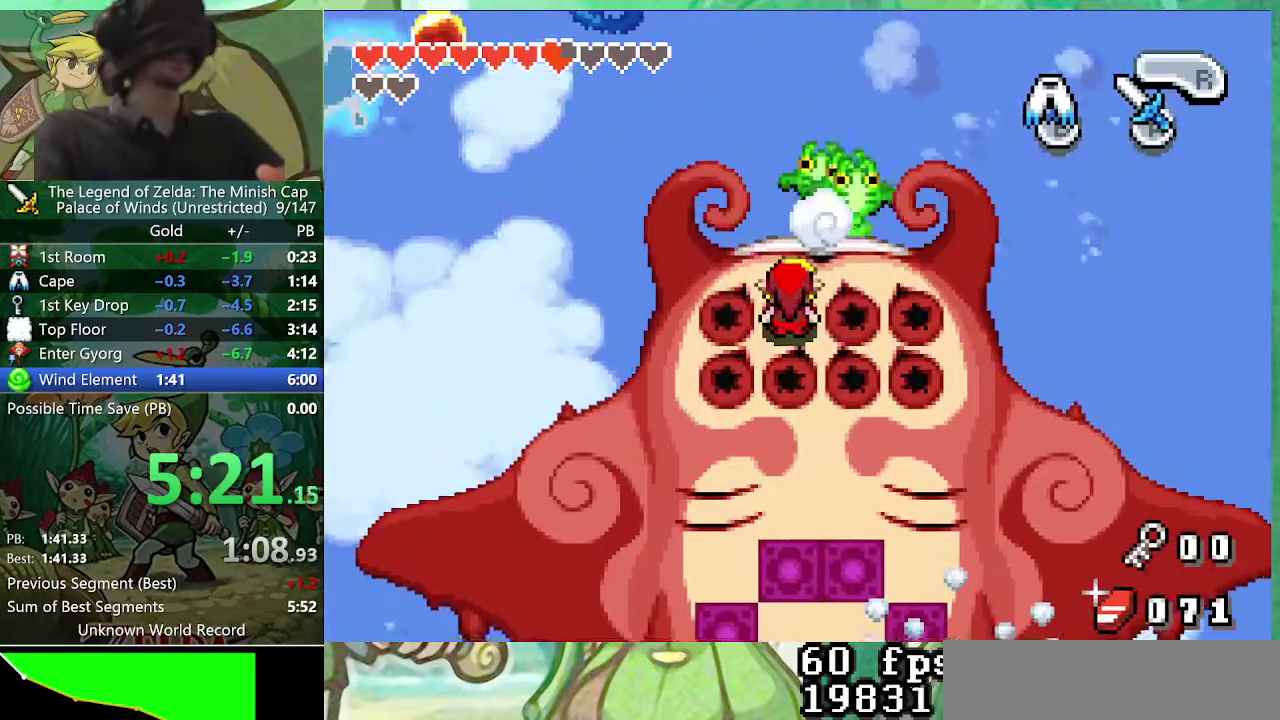
{"buttons": ["DPAD_UP", "DPAD_RIGHT"], "events": [[100, "DPAD_UP", "down"], [150, "B", "down"], [150, "DPAD_LEFT", "down"], [217, "B", "up"], [317, "DPAD_LEFT", "up"], [383, "DPAD_RIGHT", "down"], [417, "B", "down"], [483, "B", "up"]]}
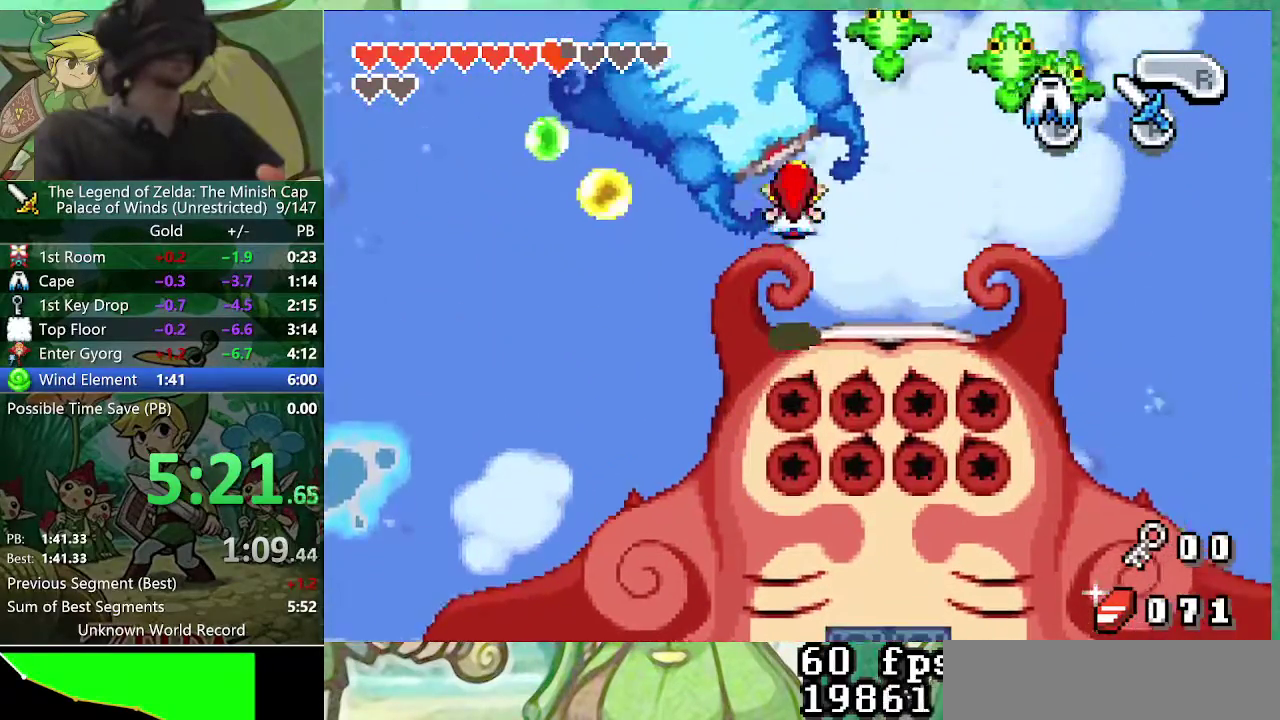
{"buttons": ["DPAD_RIGHT"], "events": [[17, "DPAD_UP", "up"], [133, "DPAD_DOWN", "down"], [333, "DPAD_DOWN", "up"]]}
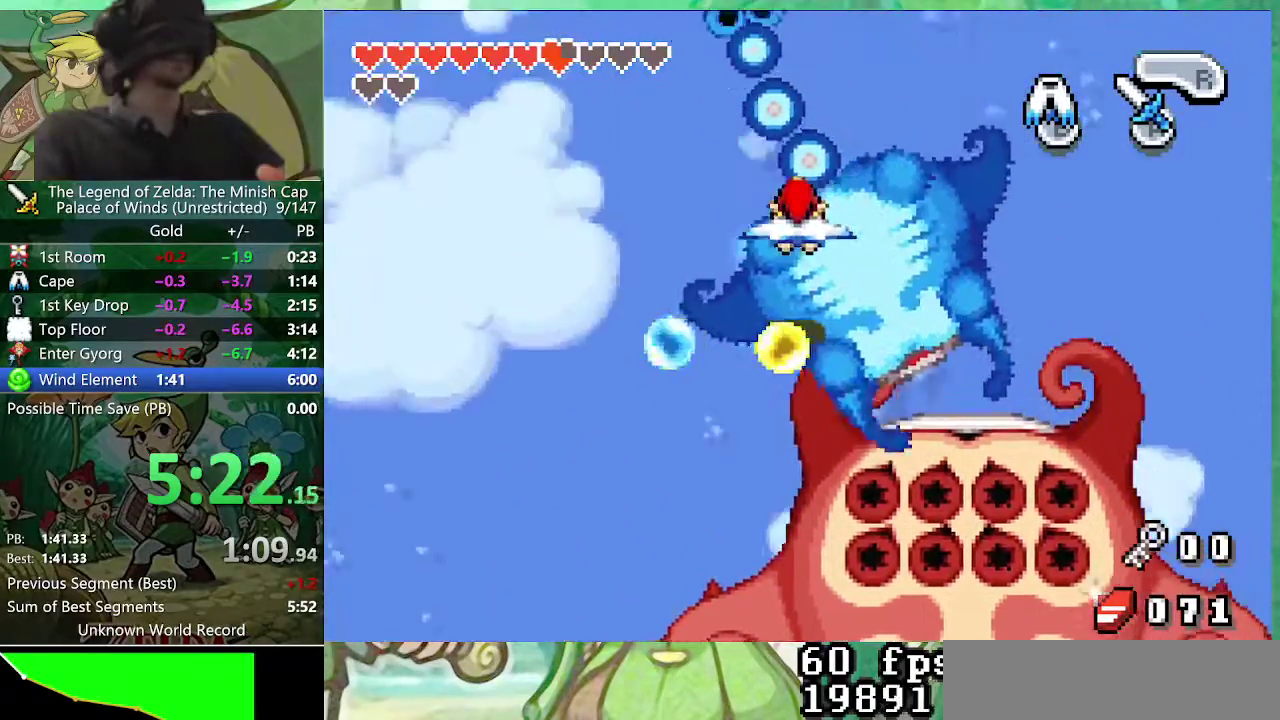
{"buttons": ["DPAD_RIGHT"], "events": []}
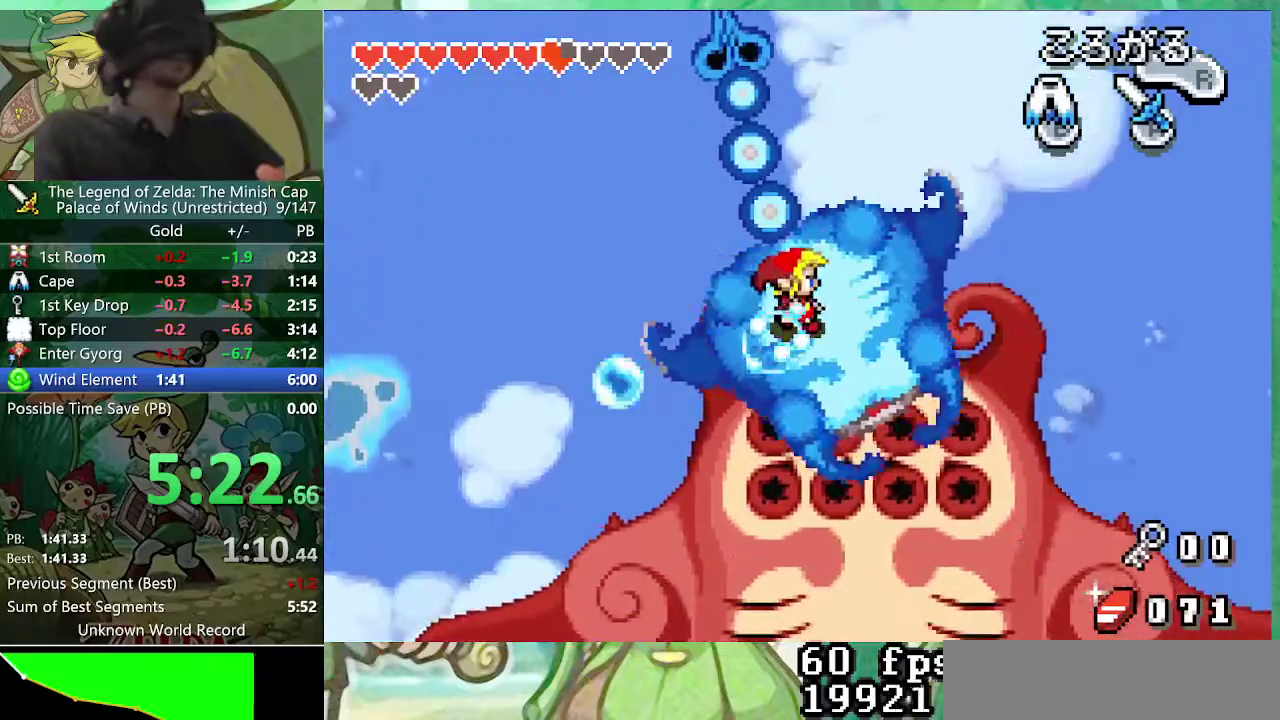
{"buttons": ["A"], "events": [[33, "DPAD_UP", "down"], [83, "DPAD_RIGHT", "up"], [117, "A", "down"], [133, "DPAD_UP", "up"]]}
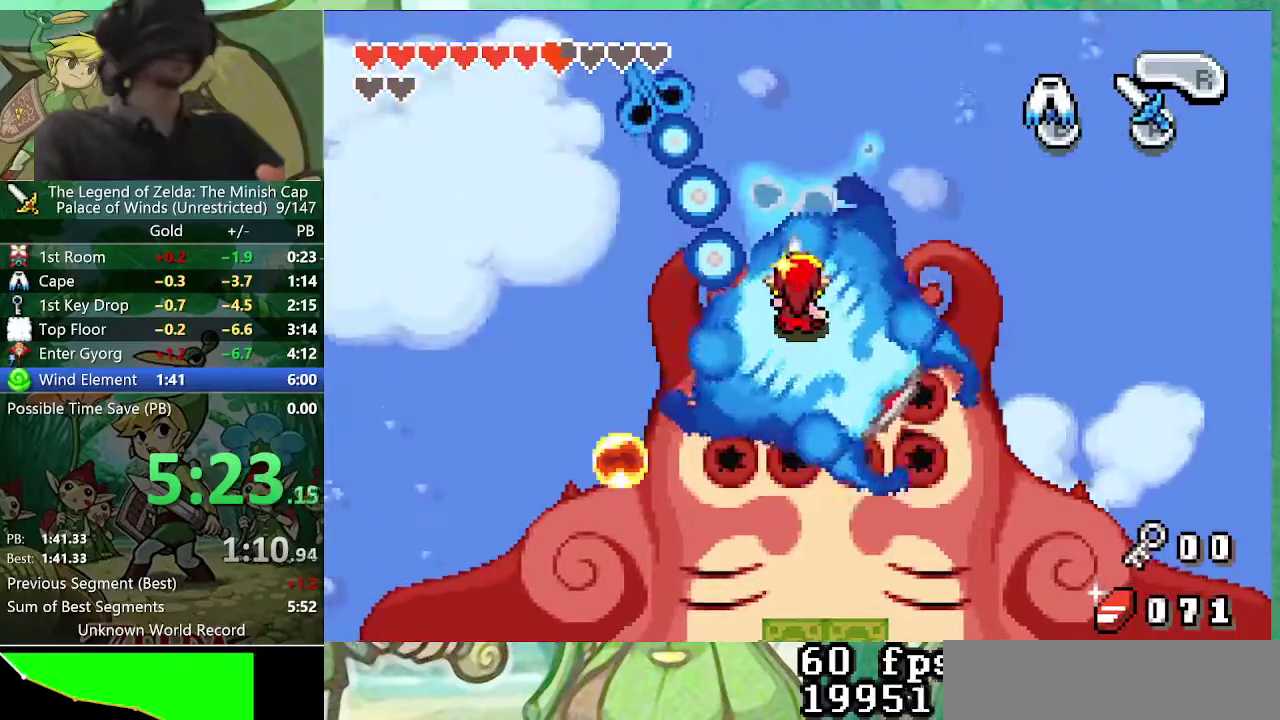
{"buttons": []}
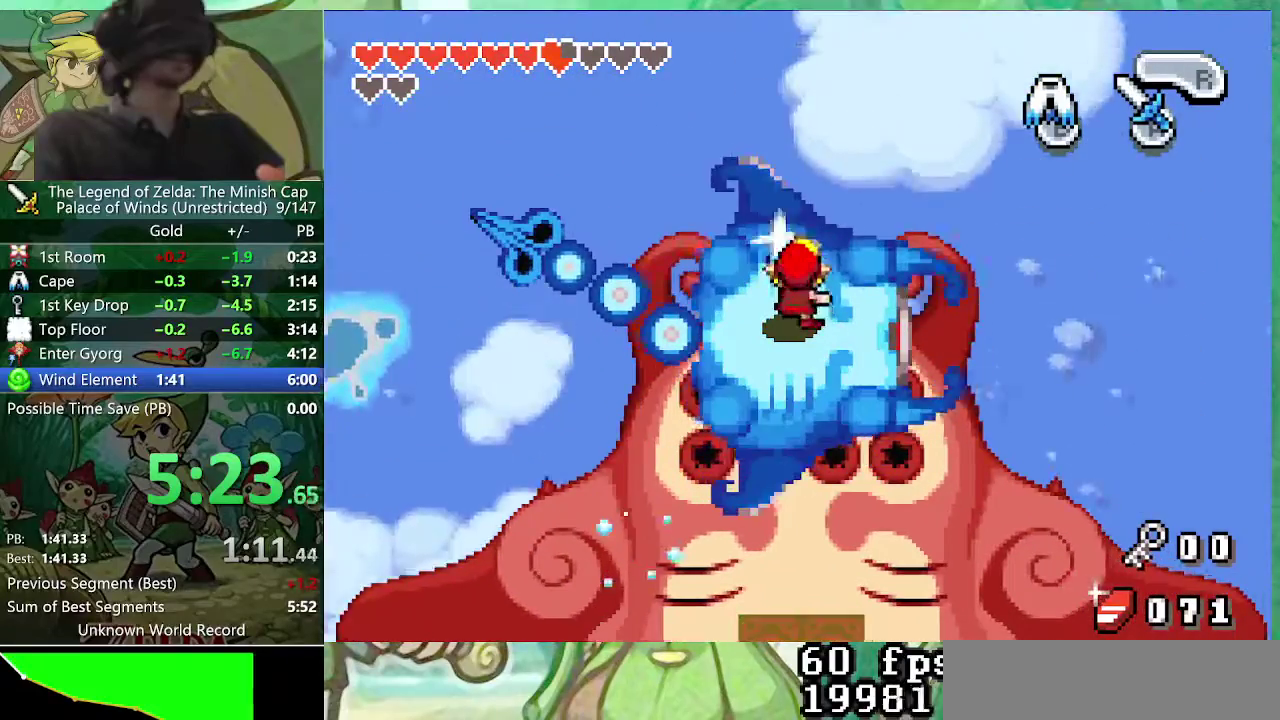
{"buttons": []}
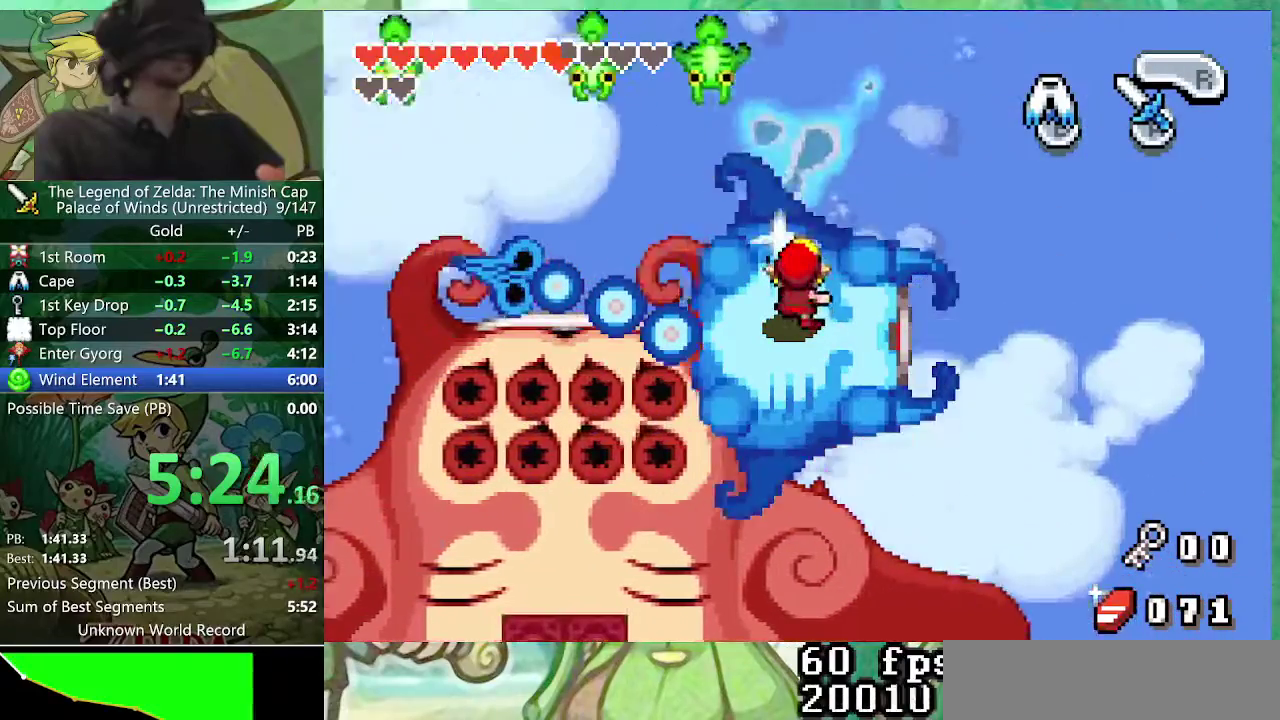
{"buttons": ["A"], "events": [[17, "A", "down"]]}
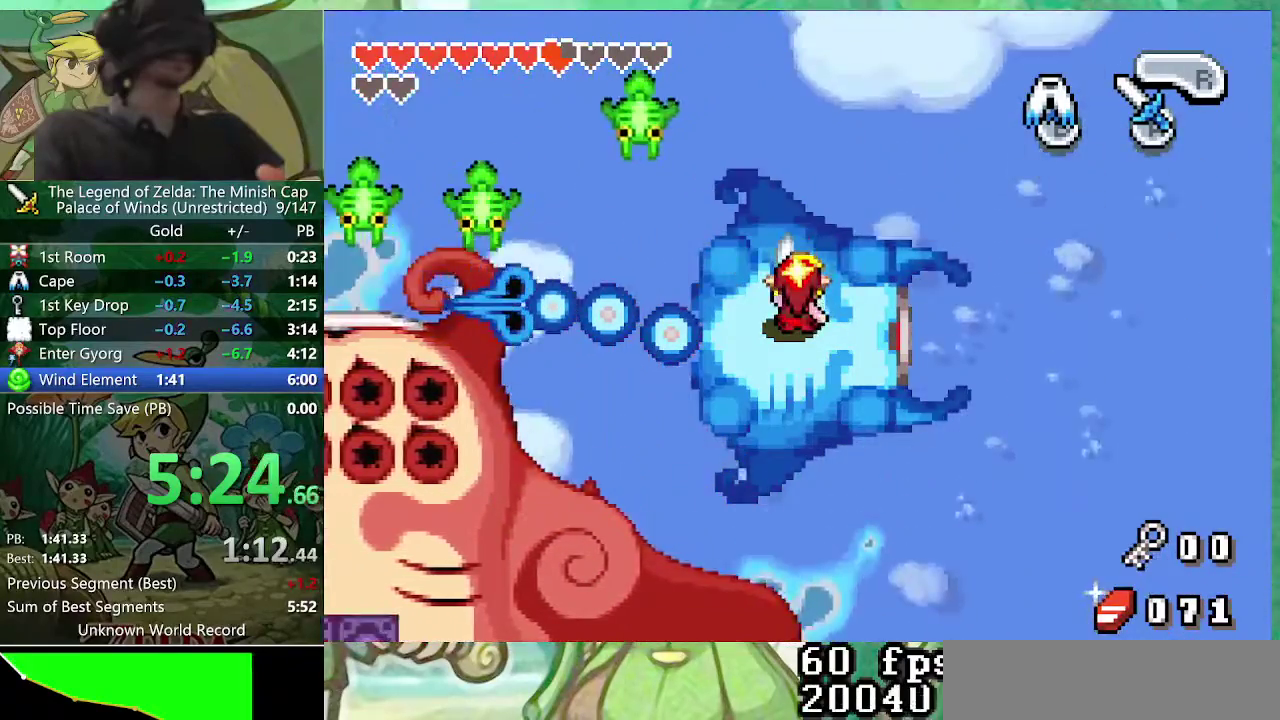
{"buttons": [], "events": [[250, "A", "up"]]}